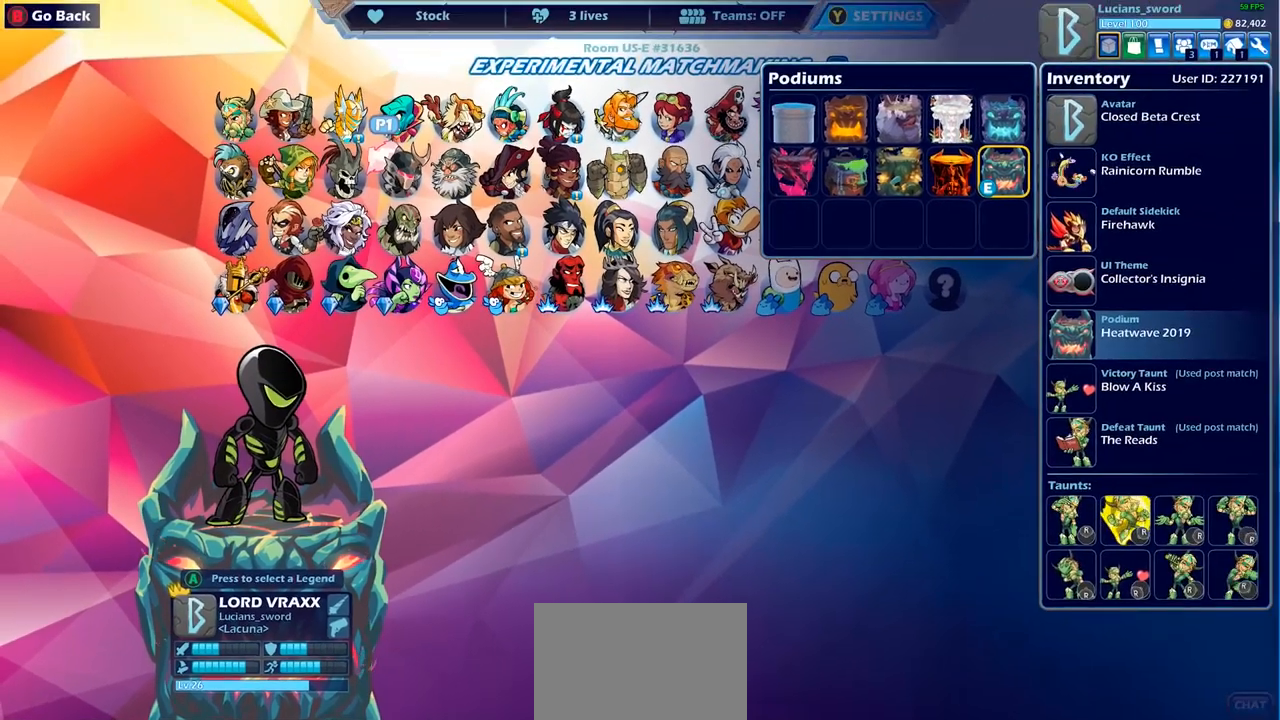
Gameplay with a controller (PlayStation layout); each line is a JSON object with the inputs held at the frame after it. "events" lists button and stick changes between this image and that frame as [ms after this image, input, new state], when the widget could be followed in between.
{"buttons": [], "left_stick": "center", "right_stick": "center", "events": []}
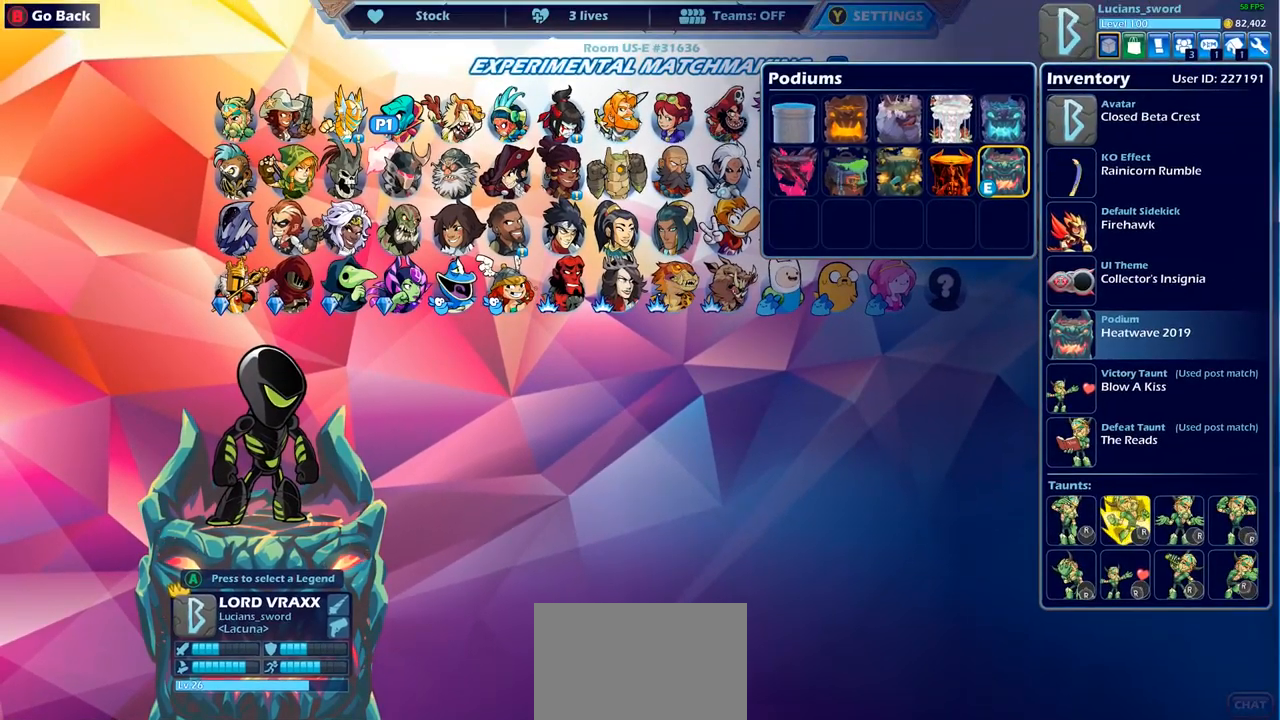
{"buttons": ["CROSS"], "left_stick": "center", "right_stick": "center", "events": [[267, "DPAD_UP", "down"], [333, "DPAD_UP", "up"], [483, "CROSS", "down"]]}
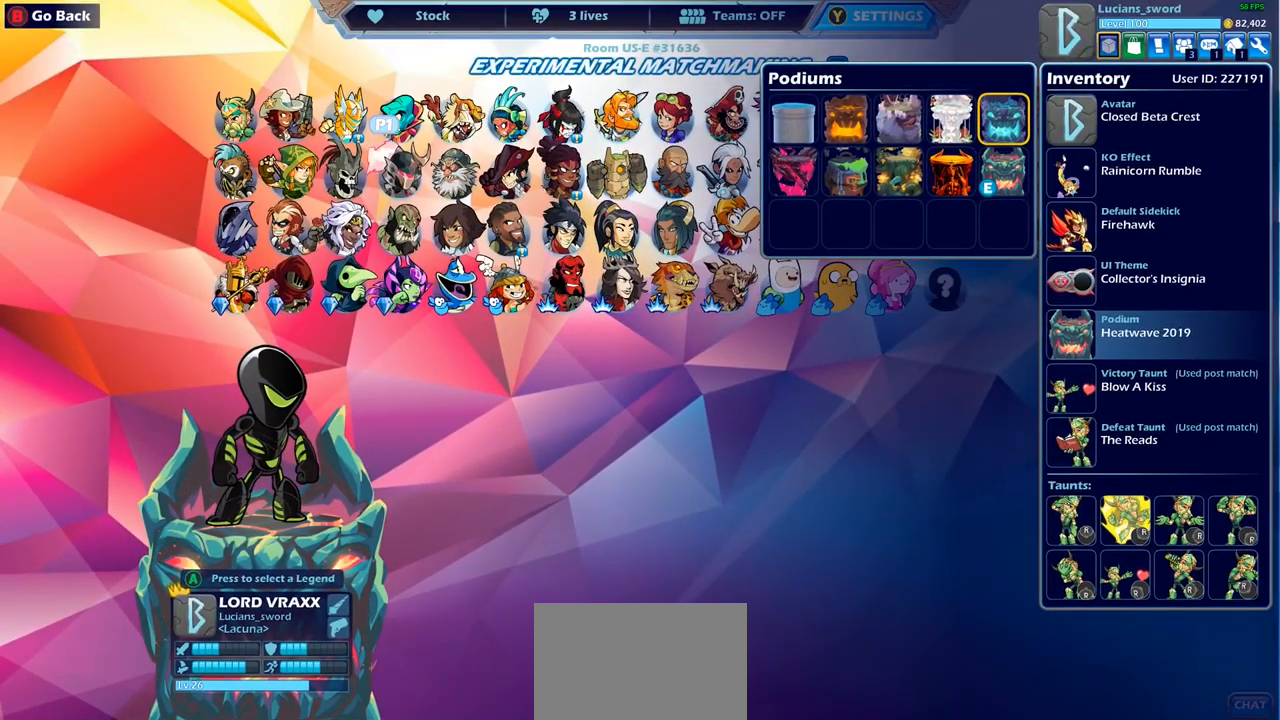
{"buttons": [], "left_stick": "center", "right_stick": "center", "events": [[67, "CROSS", "up"], [367, "DPAD_DOWN", "down"], [500, "DPAD_DOWN", "up"]]}
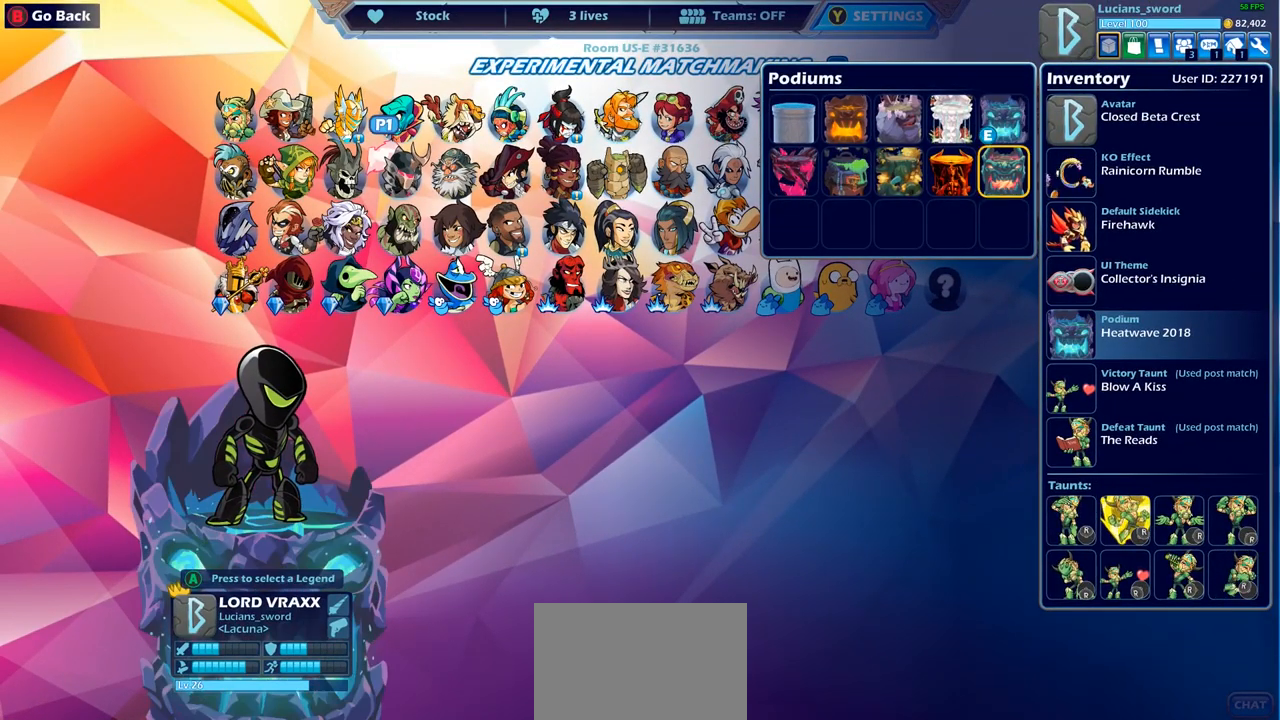
{"buttons": [], "left_stick": "center", "right_stick": "center", "events": [[167, "CROSS", "down"], [267, "CROSS", "up"]]}
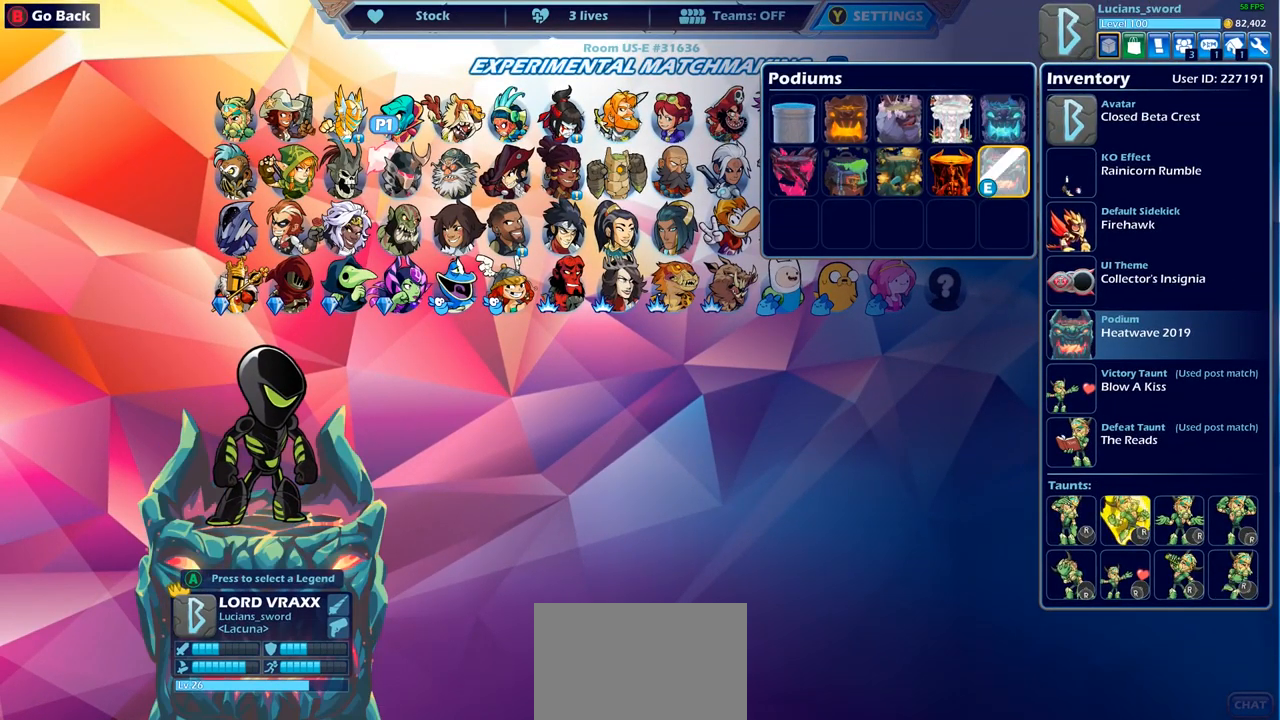
{"buttons": [], "left_stick": "center", "right_stick": "center", "events": []}
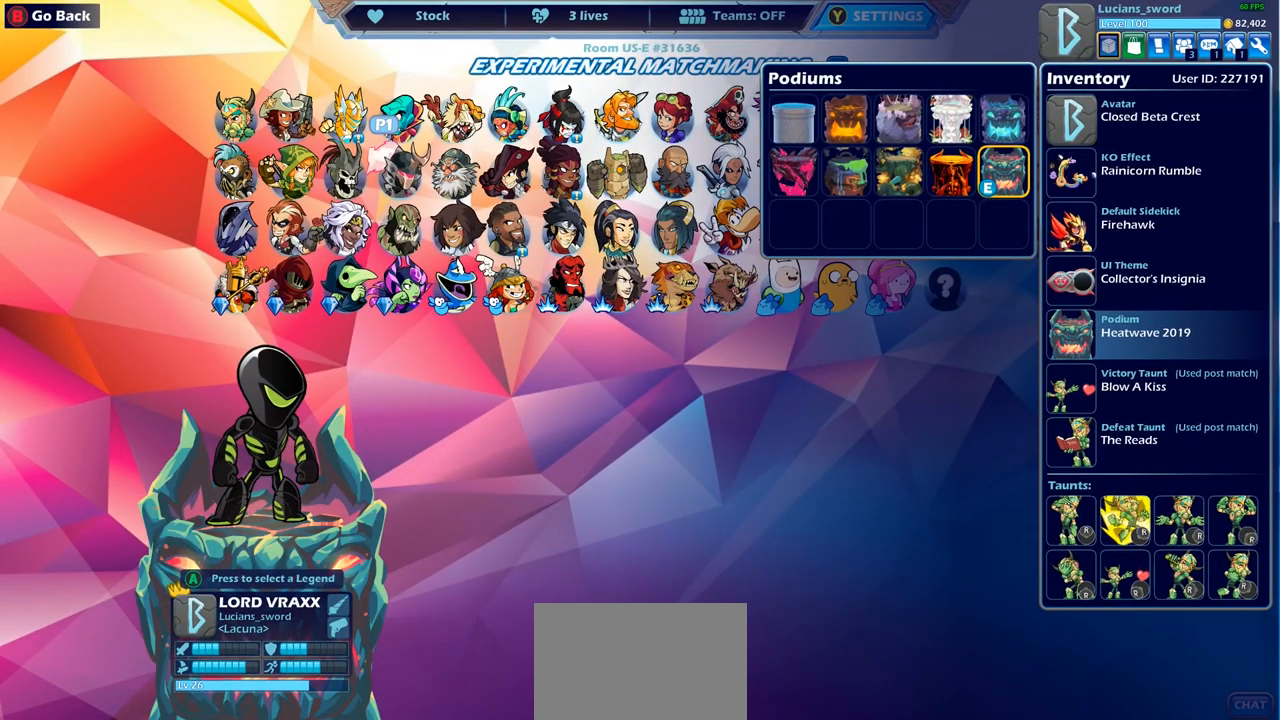
{"buttons": [], "left_stick": "center", "right_stick": "center", "events": []}
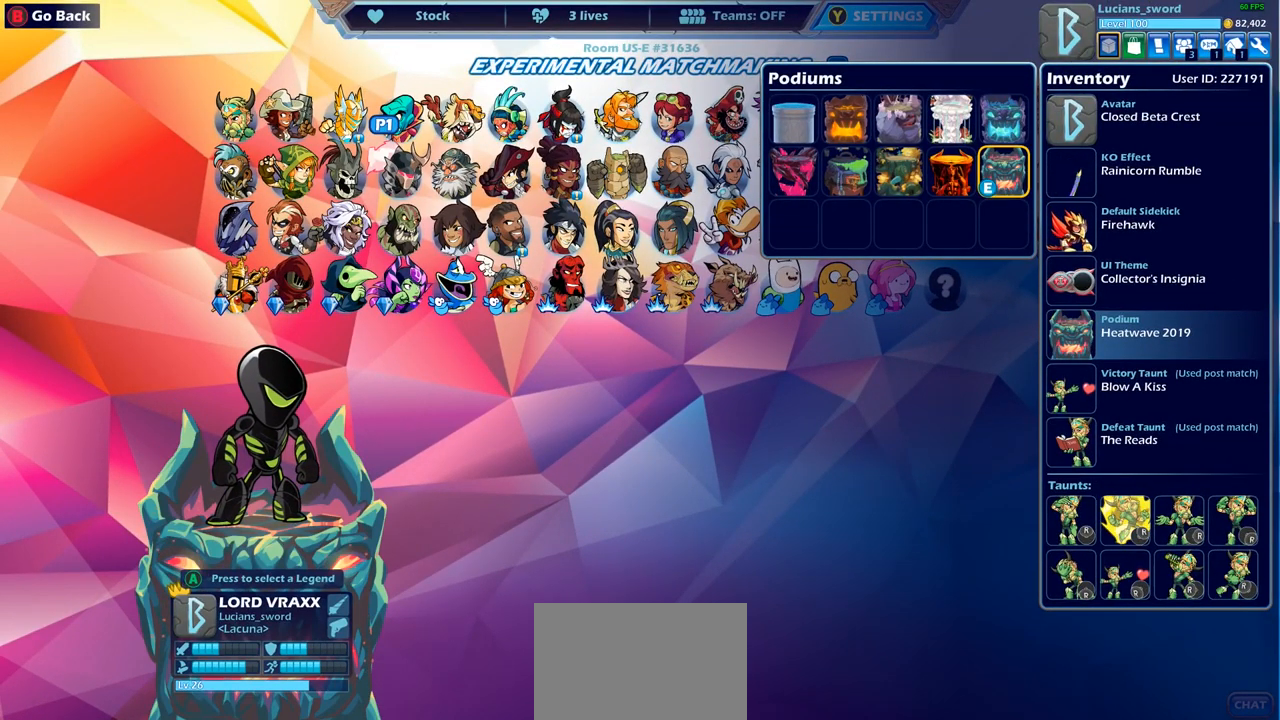
{"buttons": [], "left_stick": "center", "right_stick": "center", "events": [[133, "CIRCLE", "down"], [233, "CIRCLE", "up"]]}
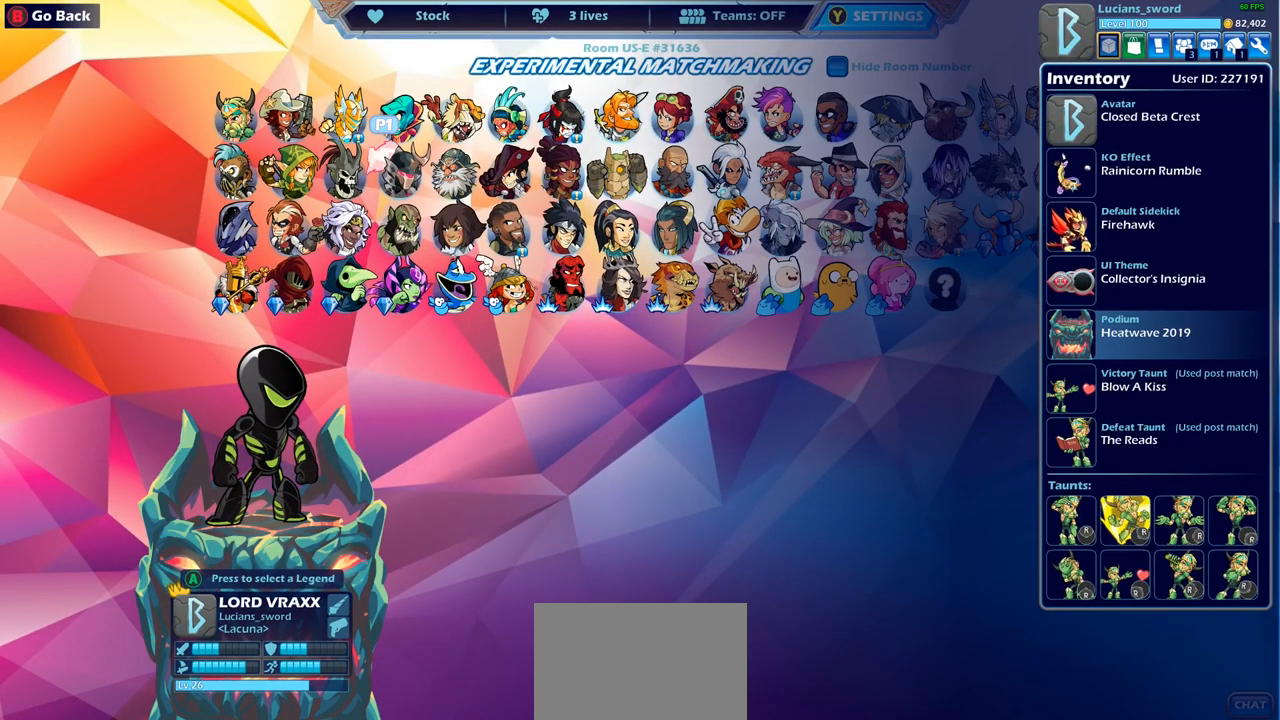
{"buttons": ["CIRCLE"], "left_stick": "center", "right_stick": "center", "events": [[400, "CIRCLE", "down"]]}
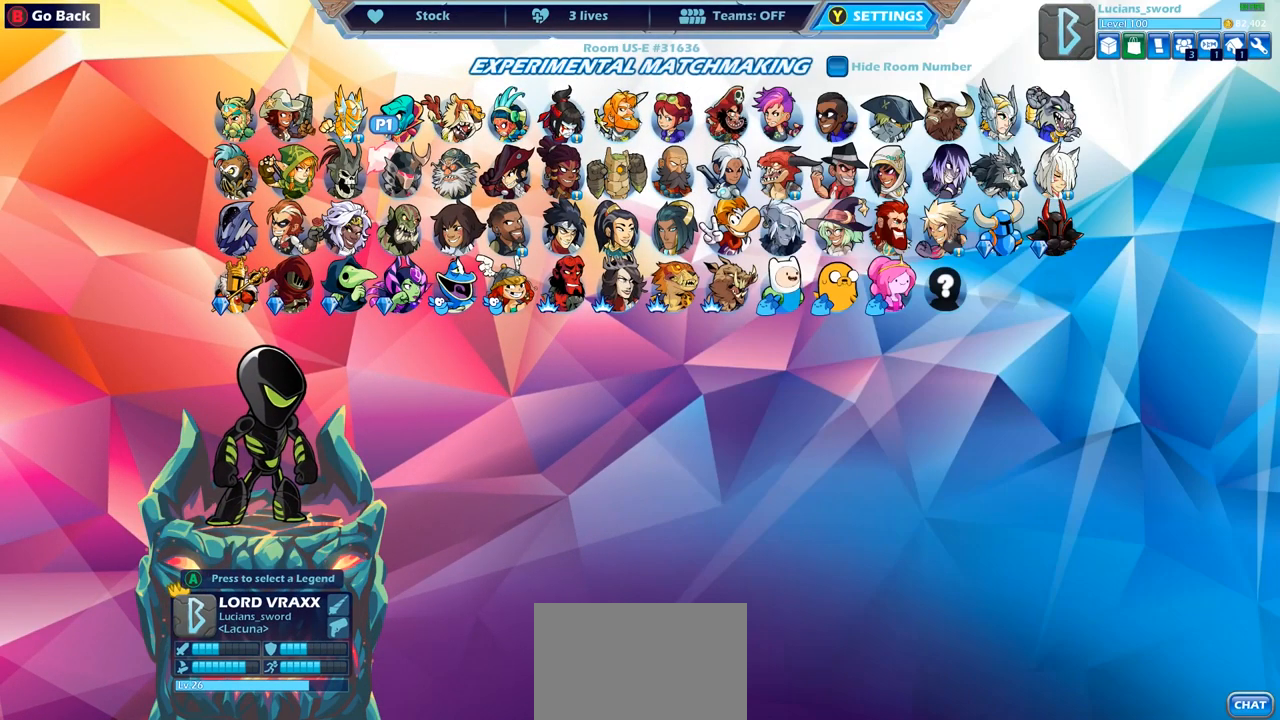
{"buttons": [], "left_stick": "center", "right_stick": "center", "events": [[17, "CIRCLE", "up"], [267, "SELECT", "down"], [433, "SELECT", "up"]]}
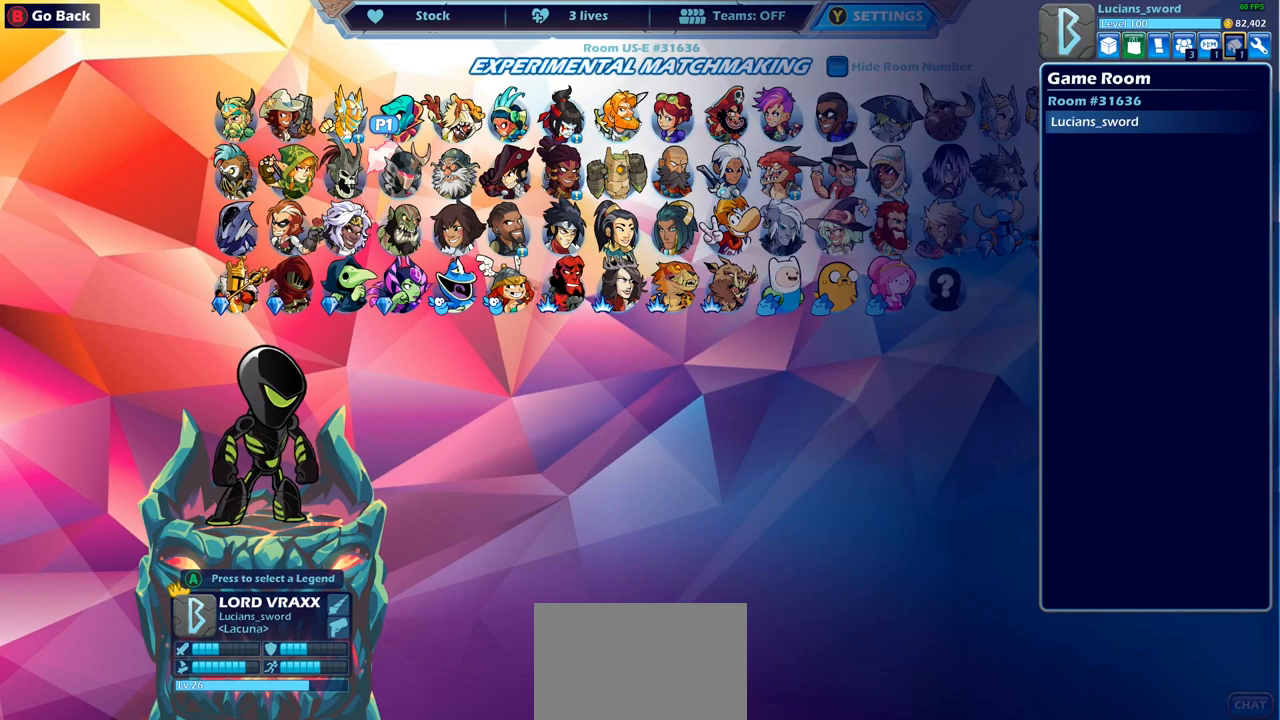
{"buttons": [], "left_stick": "center", "right_stick": "center", "events": [[383, "CIRCLE", "down"], [483, "CIRCLE", "up"]]}
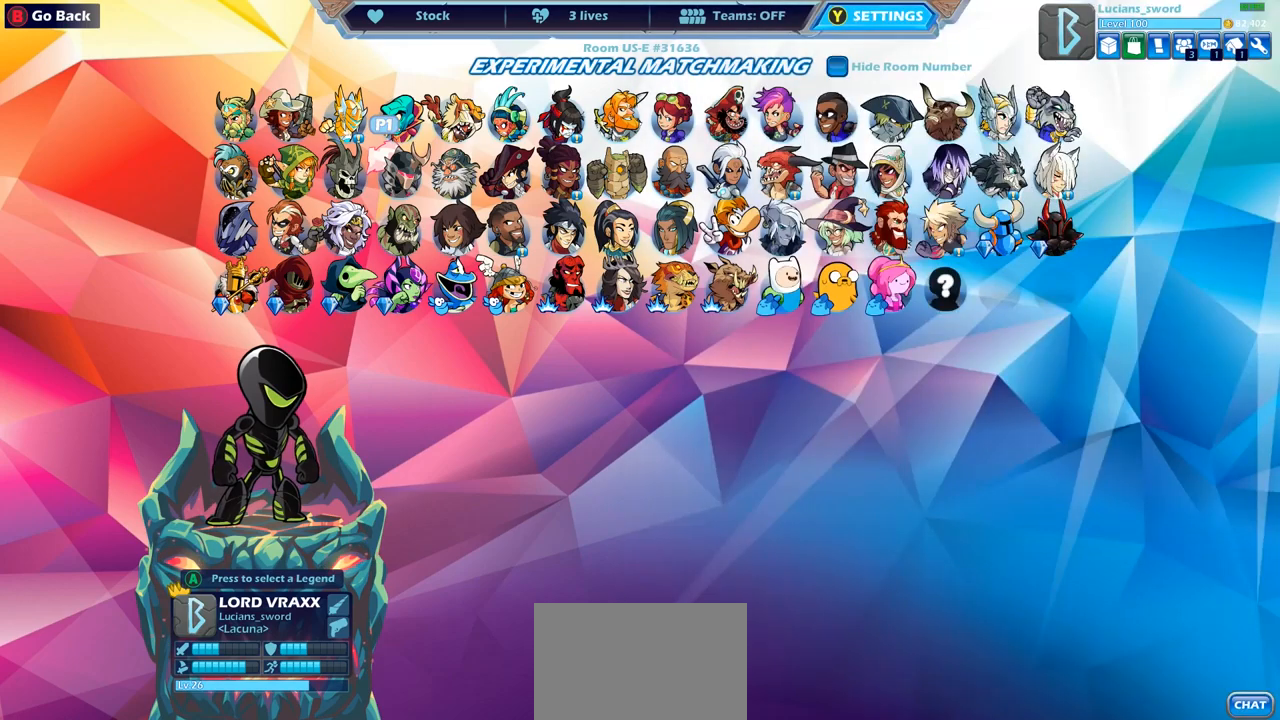
{"buttons": [], "left_stick": "center", "right_stick": "center", "events": [[133, "CIRCLE", "down"], [233, "CIRCLE", "up"]]}
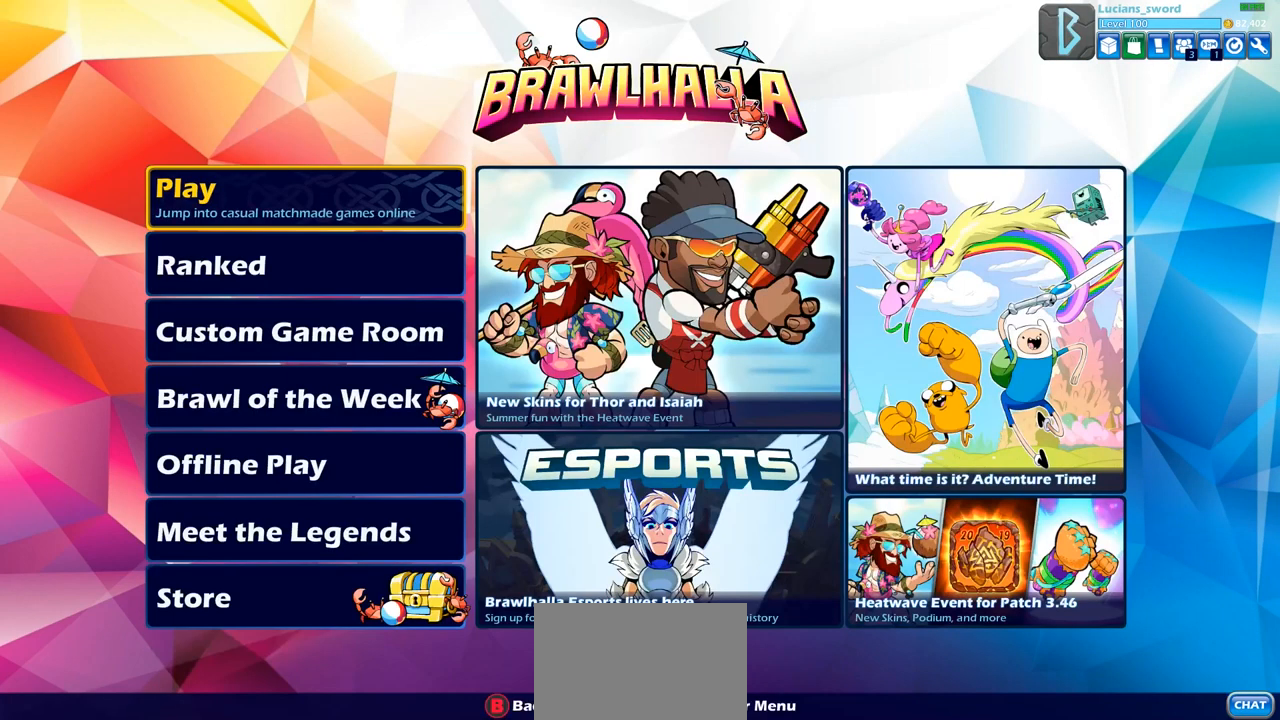
{"buttons": ["DPAD_DOWN"], "left_stick": "center", "right_stick": "center", "events": [[300, "DPAD_DOWN", "down"], [400, "DPAD_DOWN", "up"], [500, "DPAD_DOWN", "down"]]}
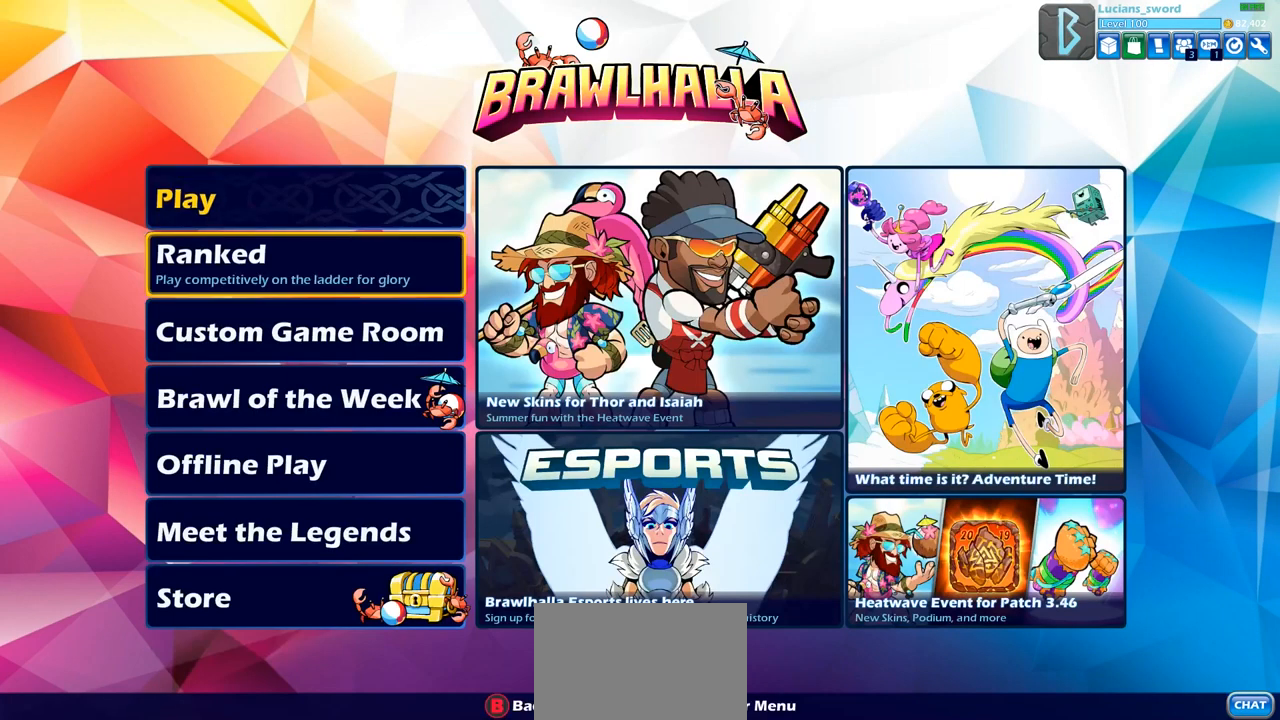
{"buttons": [], "left_stick": "center", "right_stick": "center", "events": [[100, "DPAD_DOWN", "up"], [183, "DPAD_DOWN", "down"], [267, "DPAD_DOWN", "up"], [367, "DPAD_DOWN", "down"], [417, "DPAD_DOWN", "up"]]}
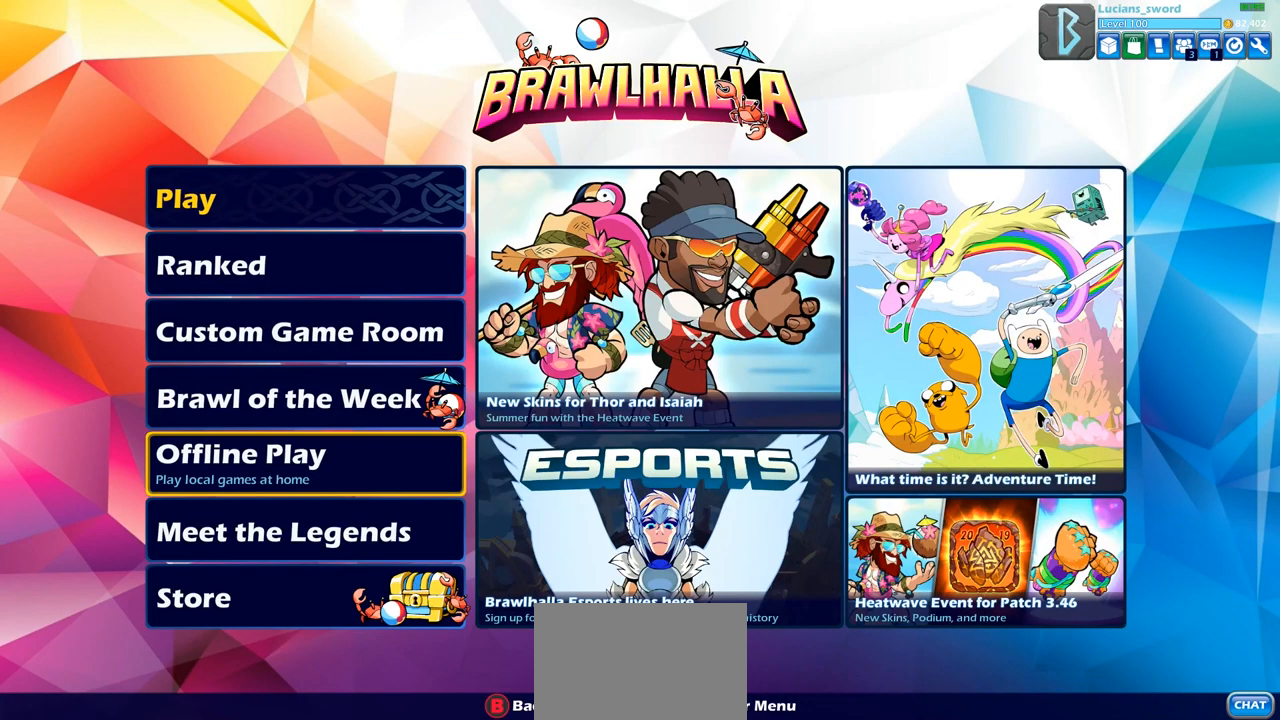
{"buttons": [], "left_stick": "center", "right_stick": "center", "events": [[50, "DPAD_DOWN", "down"], [100, "DPAD_DOWN", "up"], [217, "DPAD_DOWN", "down"], [283, "DPAD_DOWN", "up"]]}
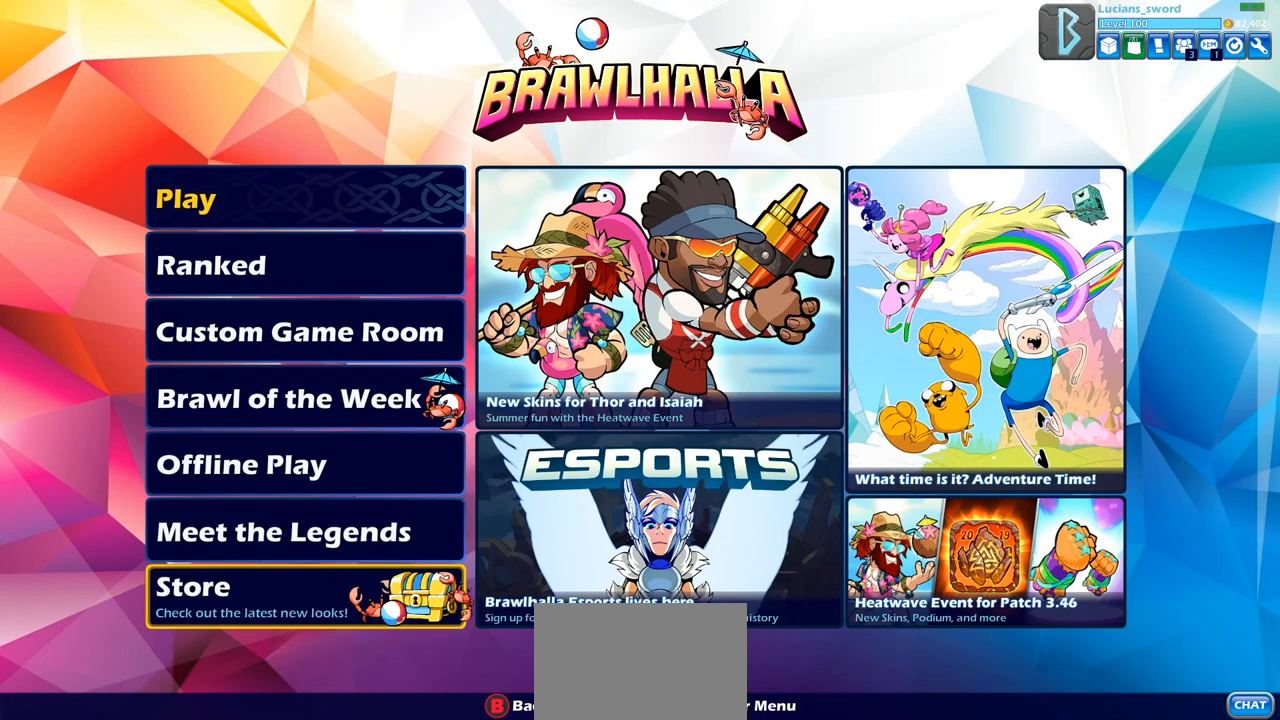
{"buttons": ["CROSS"], "left_stick": "center", "right_stick": "center", "events": [[450, "CROSS", "down"]]}
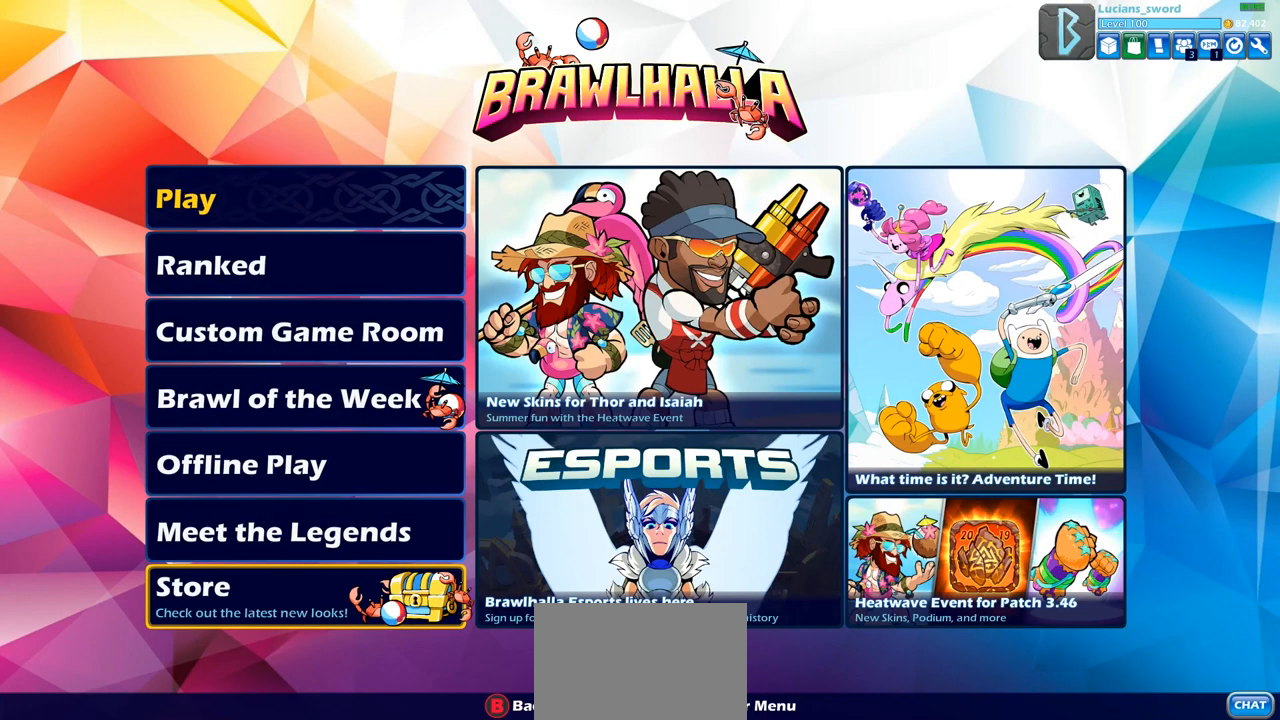
{"buttons": [], "left_stick": "center", "right_stick": "center", "events": [[50, "CROSS", "up"]]}
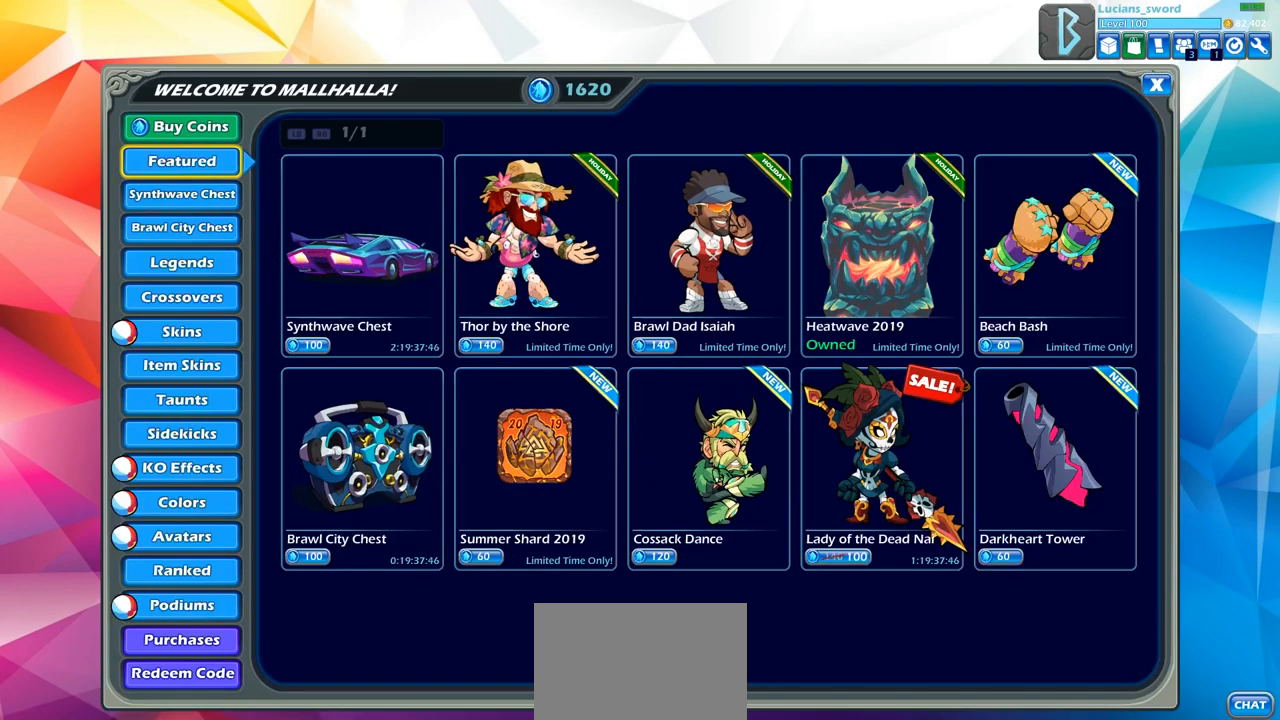
{"buttons": ["DPAD_DOWN"], "left_stick": "center", "right_stick": "center", "events": [[250, "DPAD_DOWN", "down"], [350, "DPAD_DOWN", "up"], [450, "DPAD_DOWN", "down"]]}
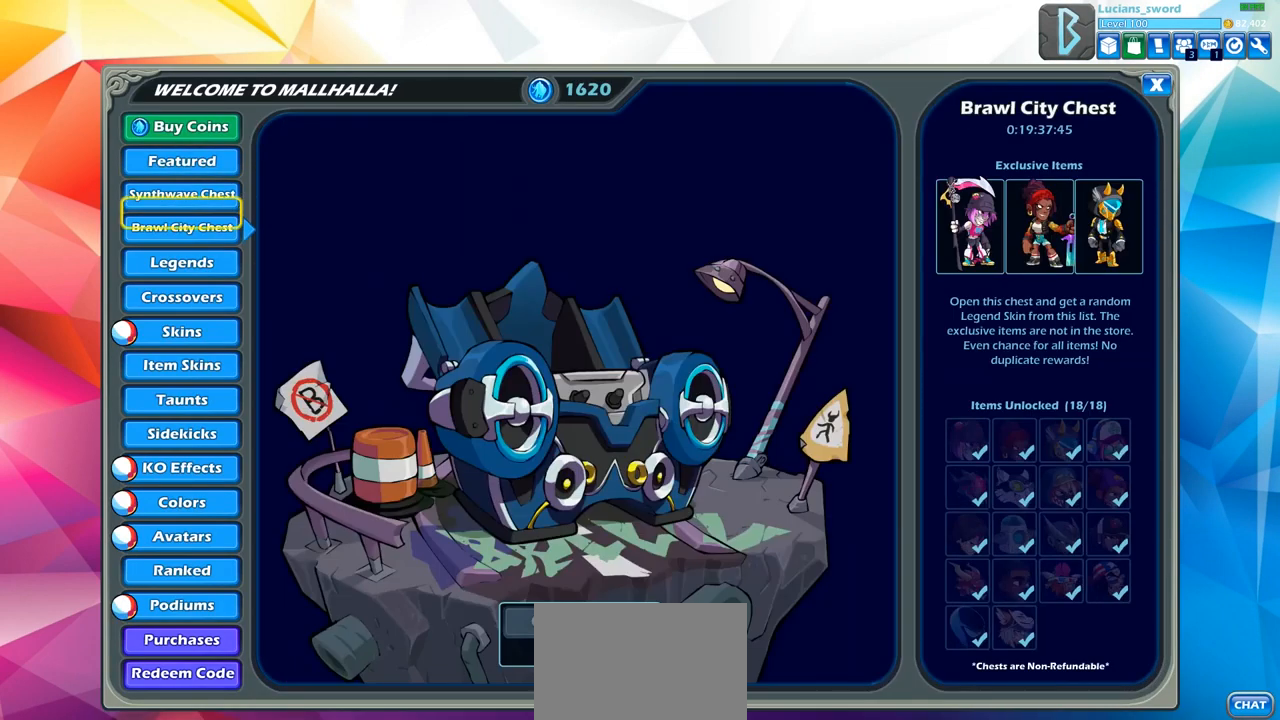
{"buttons": [], "left_stick": "center", "right_stick": "center", "events": [[67, "DPAD_DOWN", "up"], [150, "DPAD_DOWN", "down"], [217, "DPAD_DOWN", "up"], [333, "DPAD_DOWN", "down"], [383, "DPAD_DOWN", "up"]]}
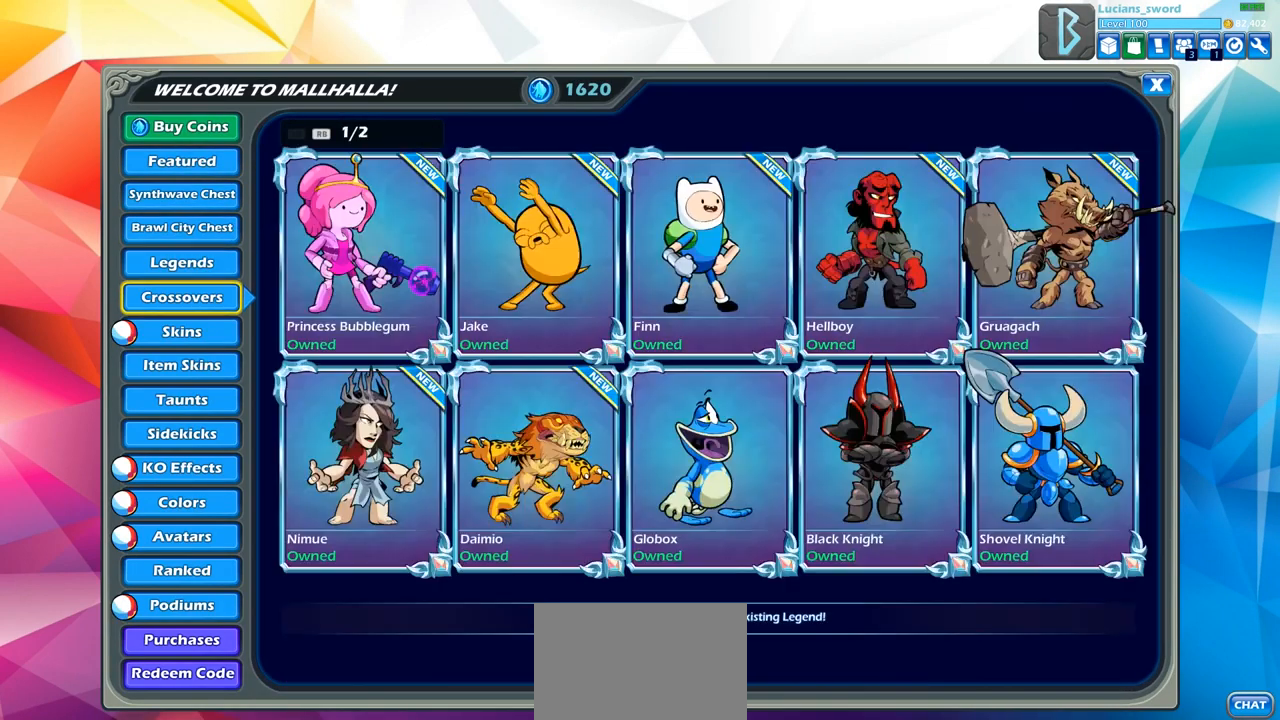
{"buttons": [], "left_stick": "center", "right_stick": "center", "events": [[17, "DPAD_DOWN", "down"], [117, "DPAD_DOWN", "up"]]}
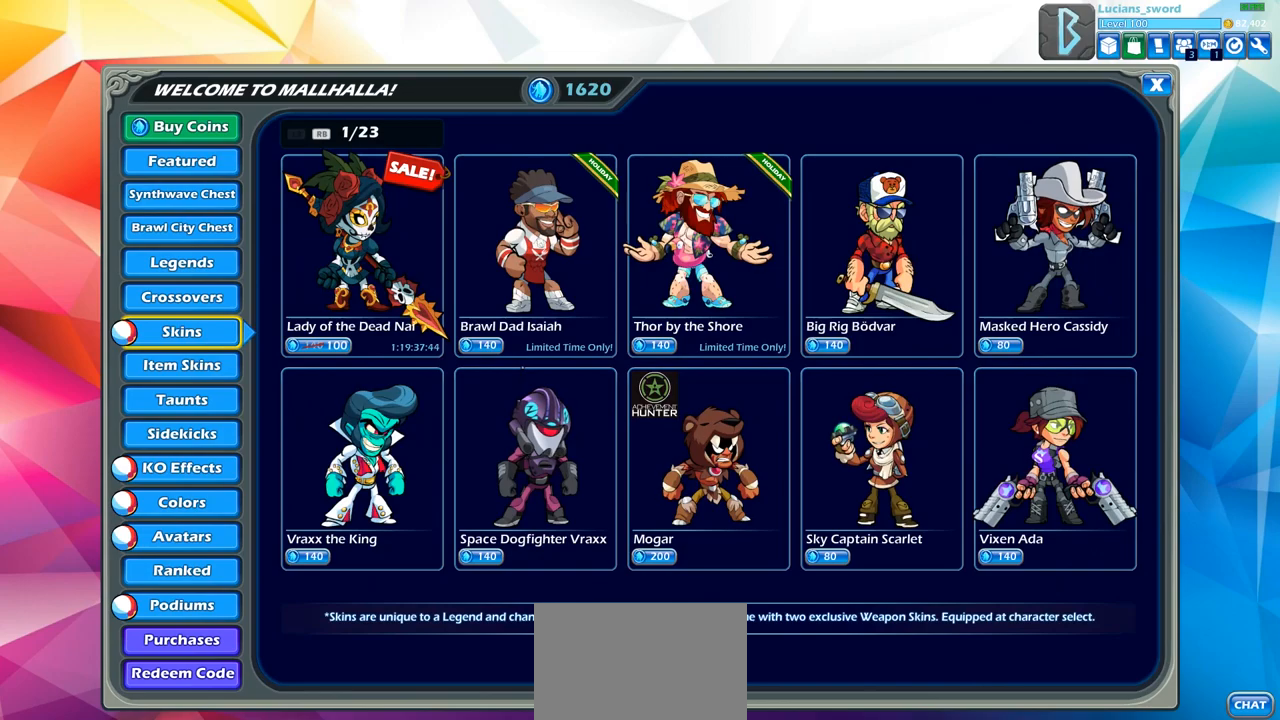
{"buttons": [], "left_stick": "center", "right_stick": "center", "events": [[117, "DPAD_RIGHT", "down"], [233, "DPAD_RIGHT", "up"]]}
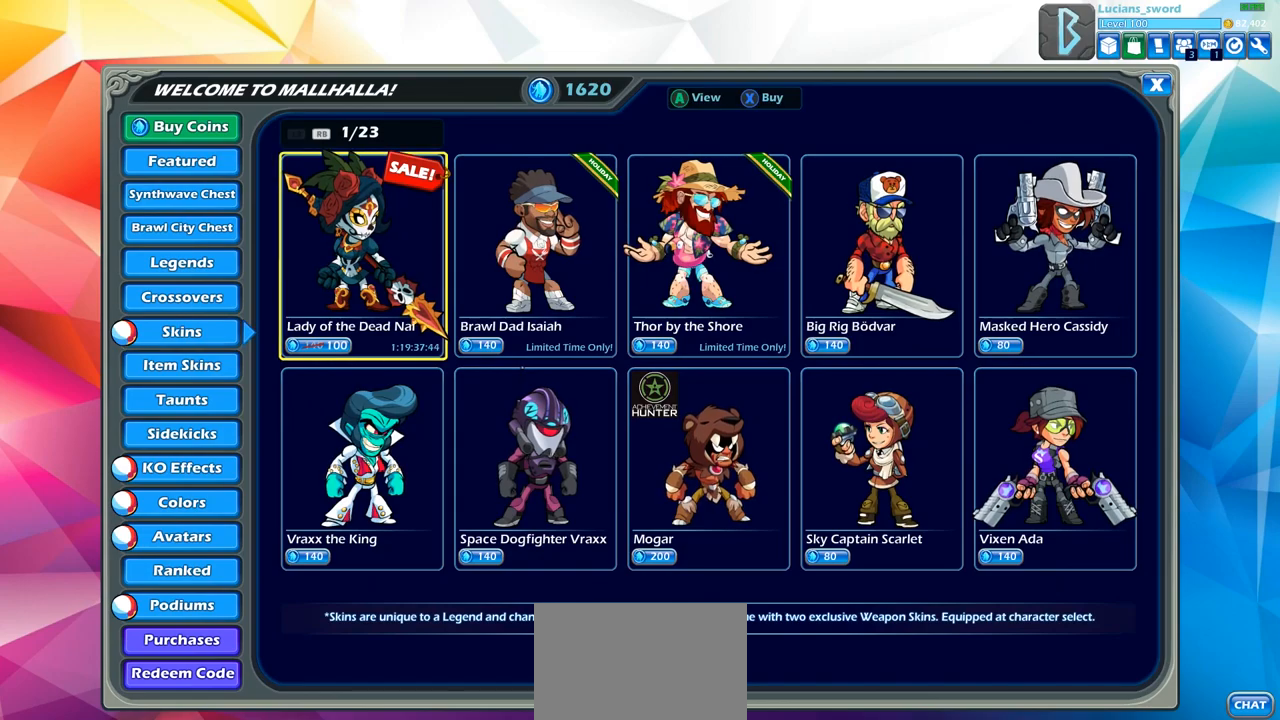
{"buttons": ["DPAD_RIGHT"], "left_stick": "center", "right_stick": "center", "events": [[150, "DPAD_RIGHT", "down"], [233, "DPAD_RIGHT", "up"], [417, "DPAD_RIGHT", "down"]]}
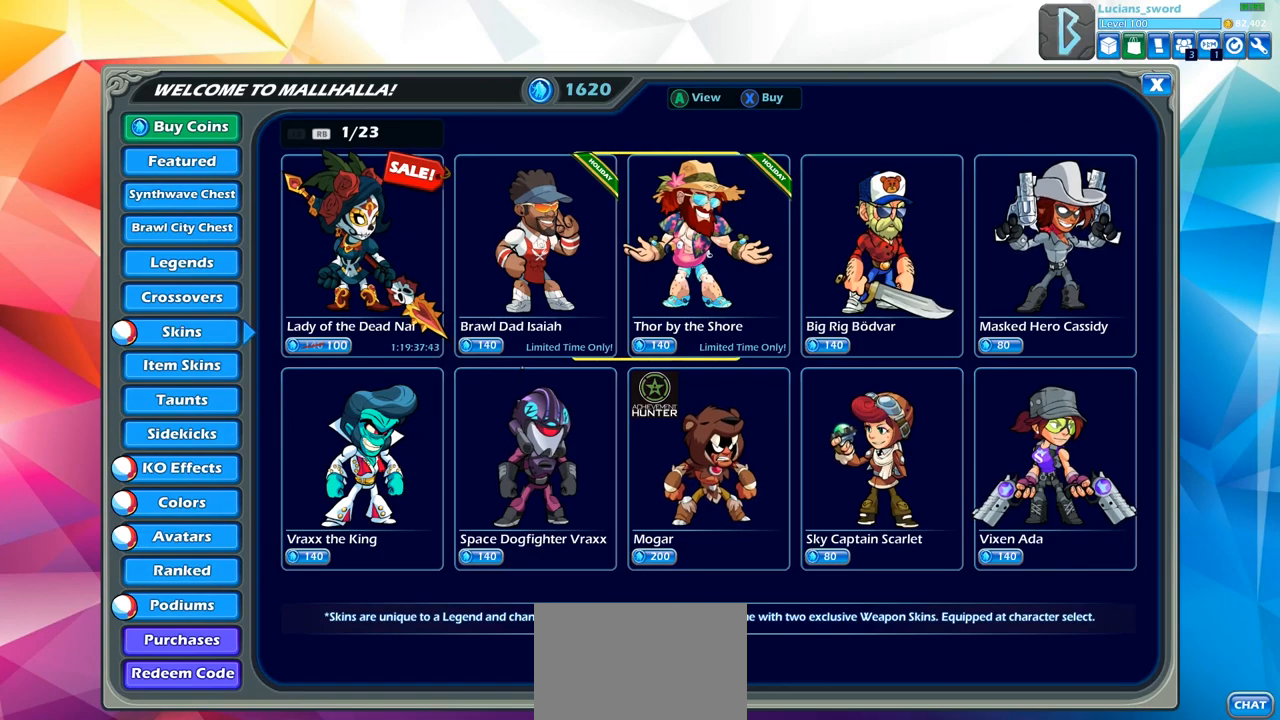
{"buttons": [], "left_stick": "center", "right_stick": "center", "events": [[33, "DPAD_RIGHT", "up"], [367, "DPAD_LEFT", "down"], [450, "DPAD_LEFT", "up"]]}
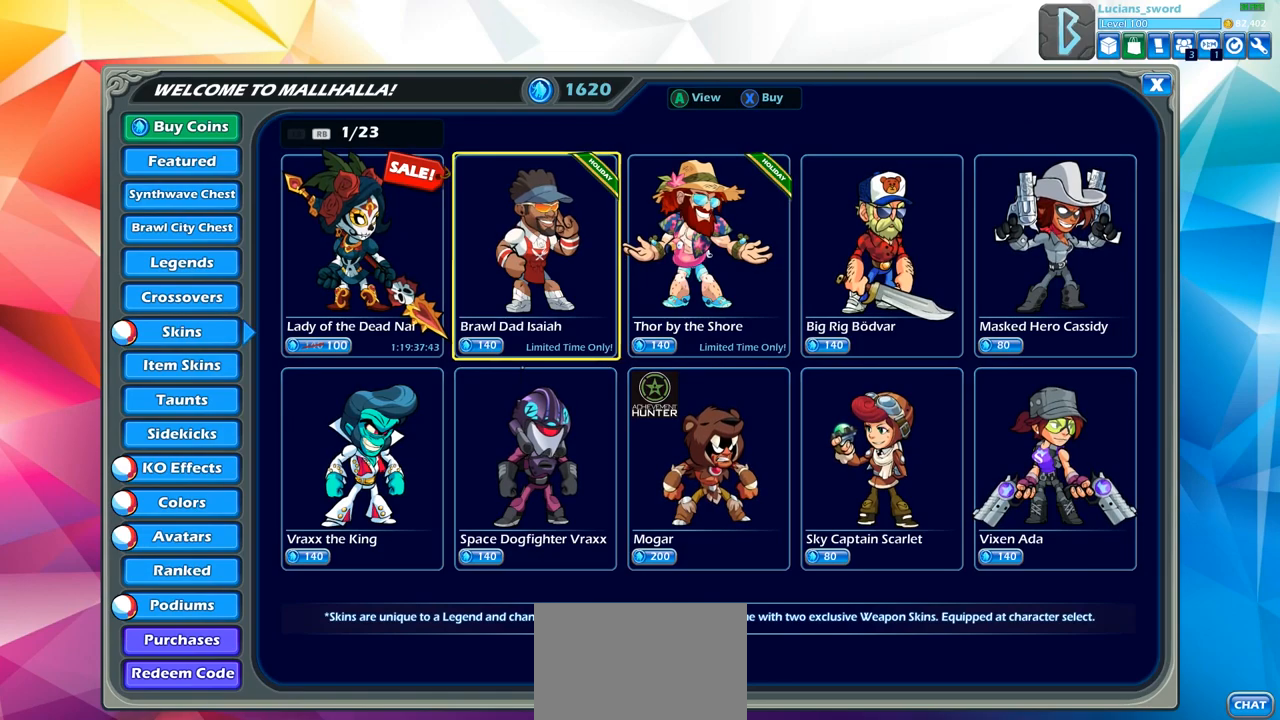
{"buttons": ["DPAD_RIGHT"], "left_stick": "center", "right_stick": "center", "events": [[417, "DPAD_RIGHT", "down"]]}
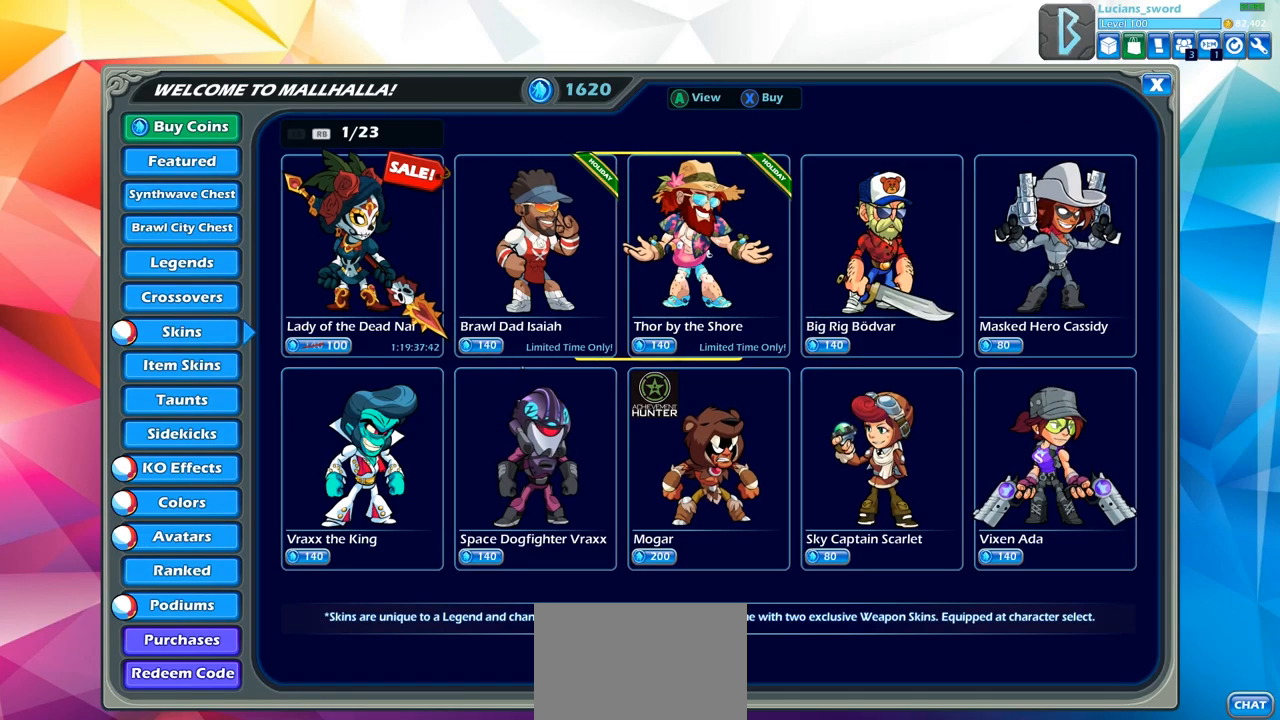
{"buttons": [], "left_stick": "center", "right_stick": "center", "events": [[33, "DPAD_RIGHT", "up"], [200, "DPAD_LEFT", "down"], [317, "DPAD_LEFT", "up"]]}
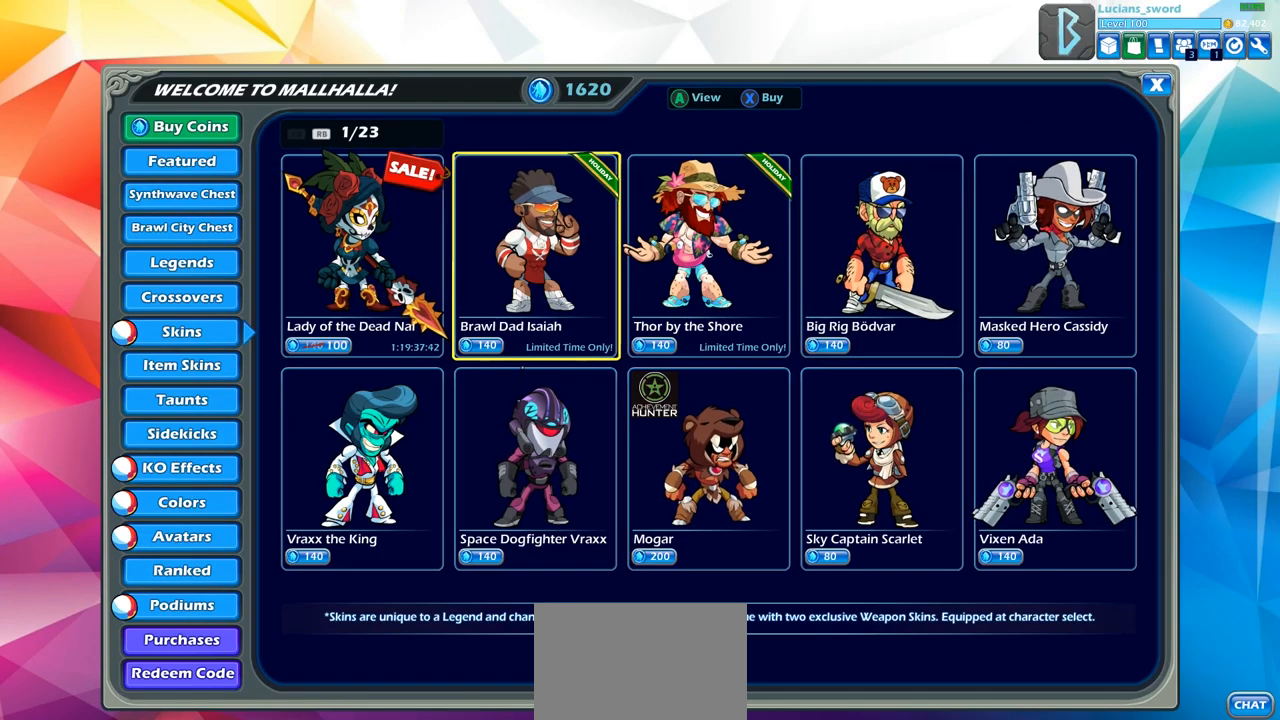
{"buttons": [], "left_stick": "center", "right_stick": "center", "events": []}
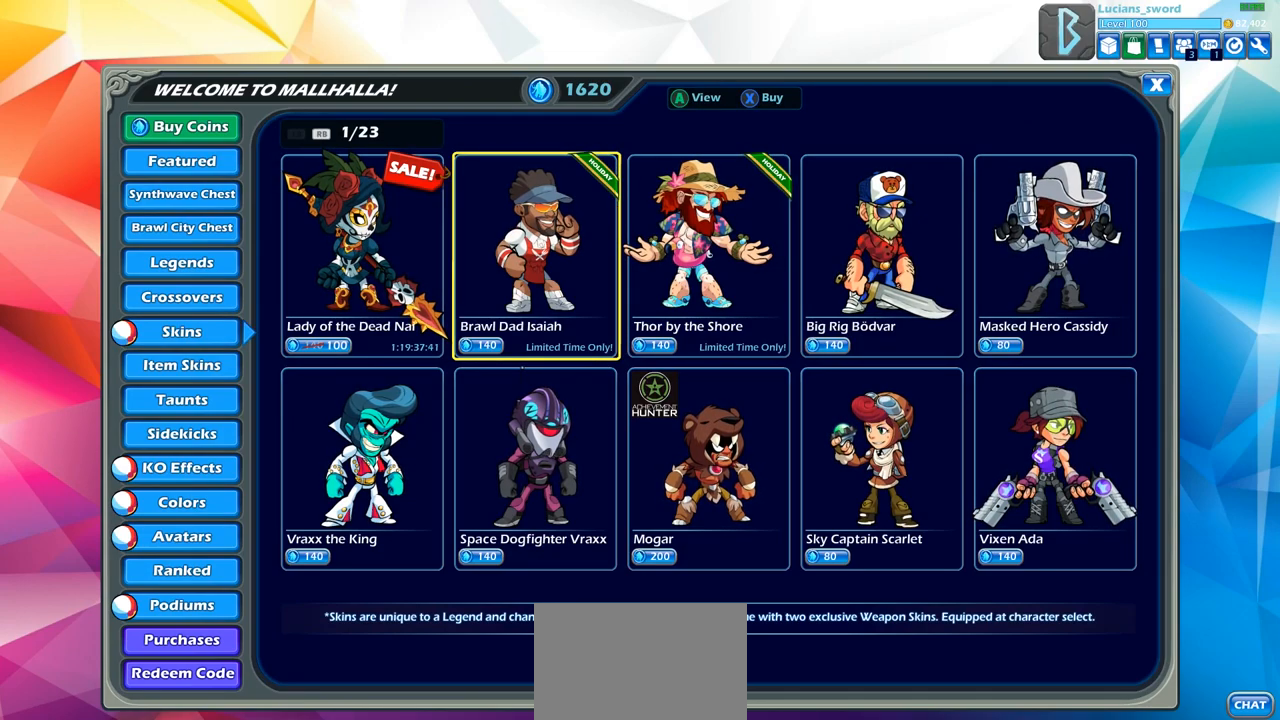
{"buttons": [], "left_stick": "center", "right_stick": "center", "events": []}
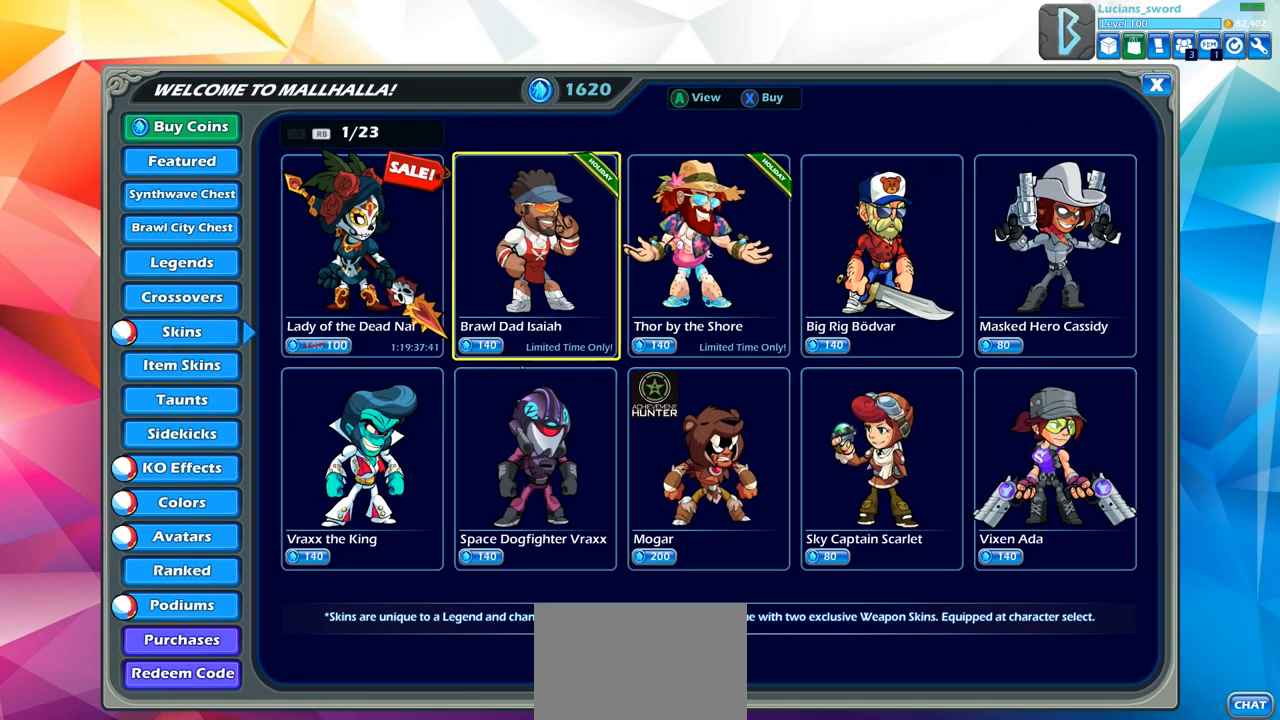
{"buttons": [], "left_stick": "center", "right_stick": "center", "events": [[83, "CROSS", "down"], [217, "CROSS", "up"]]}
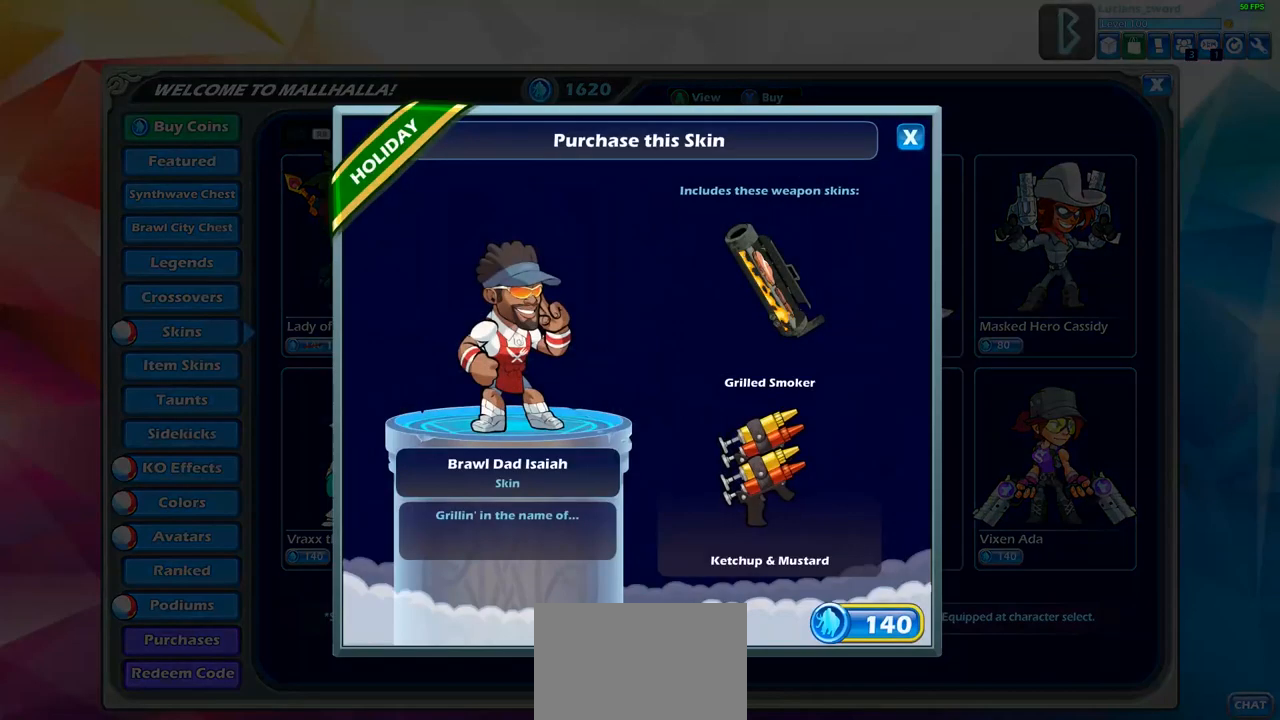
{"buttons": [], "left_stick": "center", "right_stick": "center", "events": []}